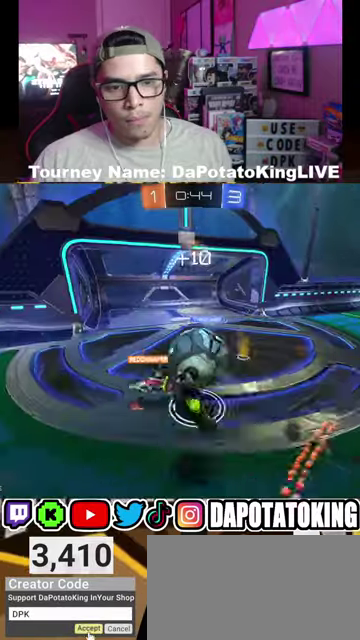
Gameplay with a controller (Xbox layout); each line is a JSON object with the inputs held at the frame after it. "events" lists button and stick changes between this image and that frame as [ms after this image, input, new state], when the widget could be followed in between. Not read: L1 L2 R1 R2 TOUCHPAD.
{"buttons": [], "left_stick": "right", "right_stick": "center", "events": [[467, "left_stick", "right"]]}
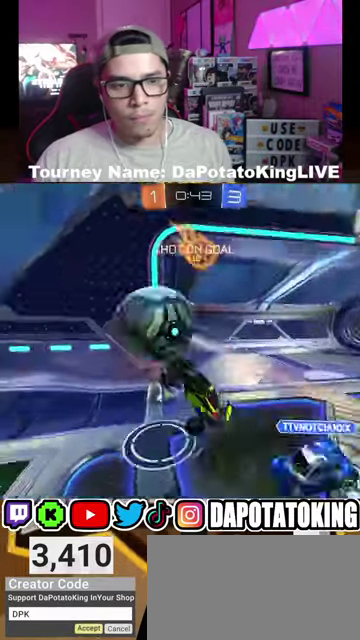
{"buttons": [], "left_stick": "left", "right_stick": "center", "events": [[133, "left_stick", "center"], [233, "left_stick", "left"]]}
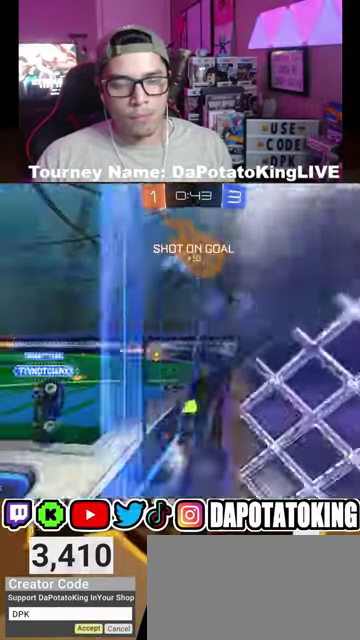
{"buttons": [], "left_stick": "center", "right_stick": "center", "events": [[467, "left_stick", "center"]]}
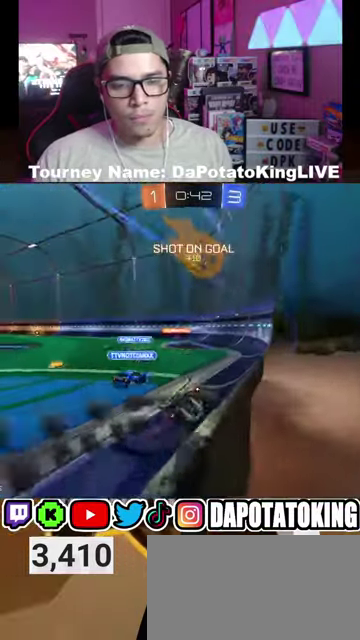
{"buttons": ["Y"], "left_stick": "right", "right_stick": "center", "events": [[367, "Y", "down"], [367, "left_stick", "right"]]}
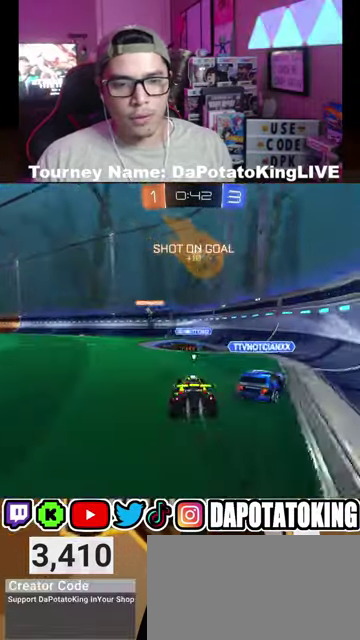
{"buttons": ["Y"], "left_stick": "left", "right_stick": "center", "events": [[67, "Y", "up"], [133, "left_stick", "center"], [200, "left_stick", "left"], [433, "Y", "down"]]}
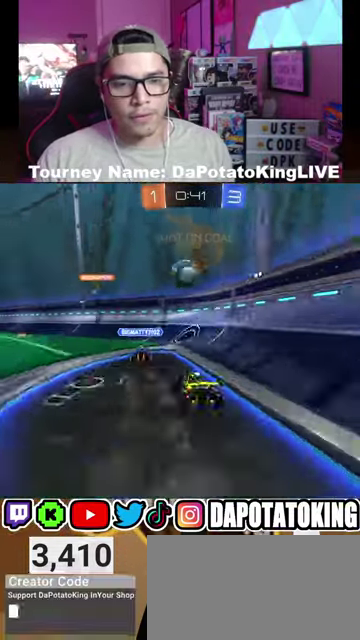
{"buttons": [], "left_stick": "right", "right_stick": "center", "events": [[33, "Y", "up"], [333, "left_stick", "right"]]}
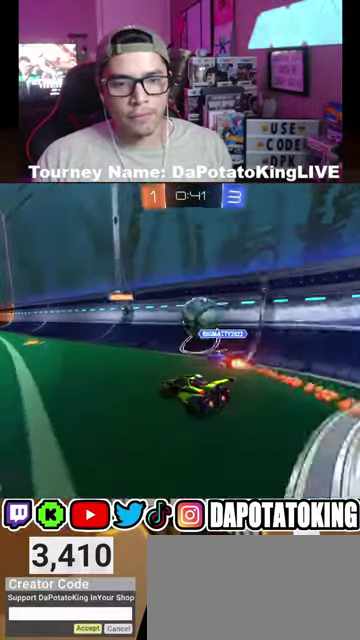
{"buttons": [], "left_stick": "left", "right_stick": "center", "events": [[333, "left_stick", "left"]]}
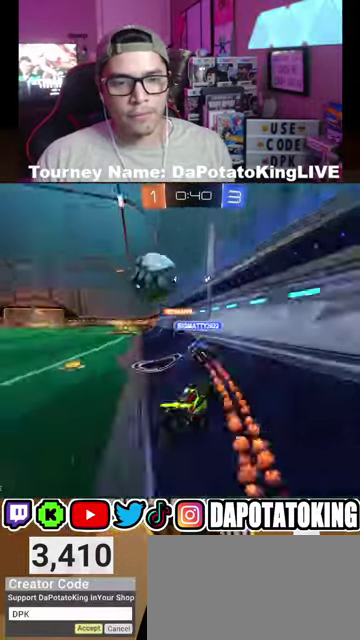
{"buttons": [], "left_stick": "right", "right_stick": "center", "events": [[267, "left_stick", "center"], [333, "A", "down"], [367, "left_stick", "down-right"], [467, "left_stick", "right"], [500, "A", "up"]]}
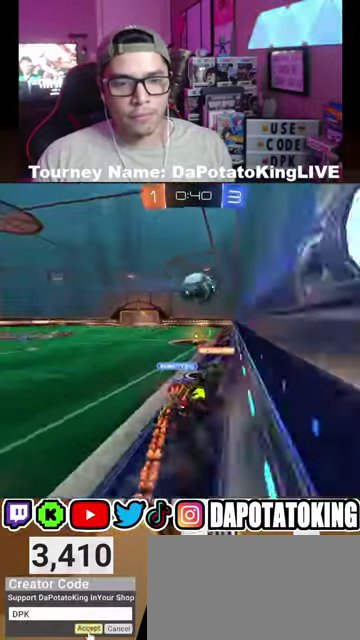
{"buttons": [], "left_stick": "down", "right_stick": "center", "events": [[33, "left_stick", "center"], [467, "left_stick", "down"]]}
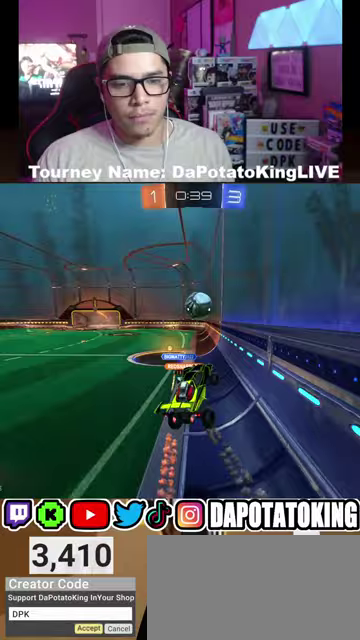
{"buttons": [], "left_stick": "center", "right_stick": "center", "events": [[133, "left_stick", "right"], [267, "left_stick", "up-right"], [333, "left_stick", "up"], [433, "left_stick", "center"]]}
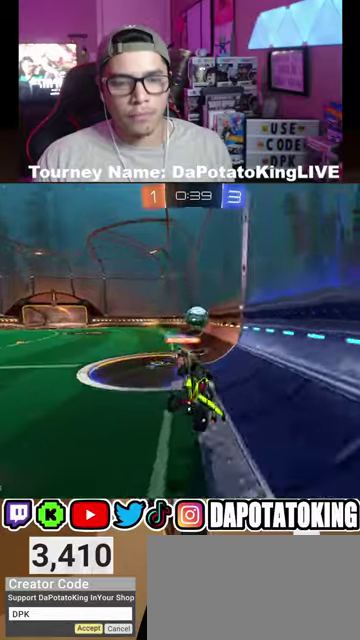
{"buttons": [], "left_stick": "center", "right_stick": "center", "events": [[167, "left_stick", "up-left"], [267, "A", "down"], [400, "A", "up"], [467, "left_stick", "center"]]}
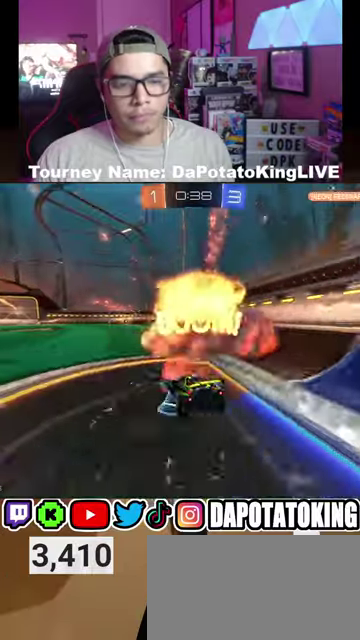
{"buttons": [], "left_stick": "center", "right_stick": "center", "events": []}
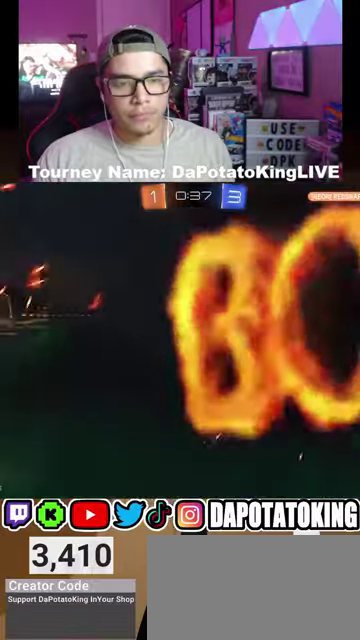
{"buttons": [], "left_stick": "center", "right_stick": "center", "events": [[133, "left_stick", "up"], [167, "A", "down"], [233, "A", "up"], [300, "A", "down"], [400, "A", "up"], [467, "left_stick", "center"]]}
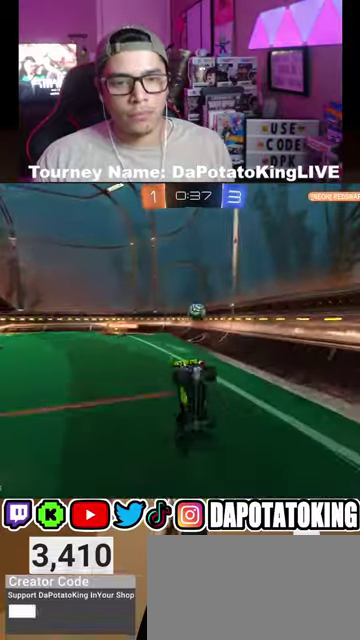
{"buttons": [], "left_stick": "center", "right_stick": "center", "events": []}
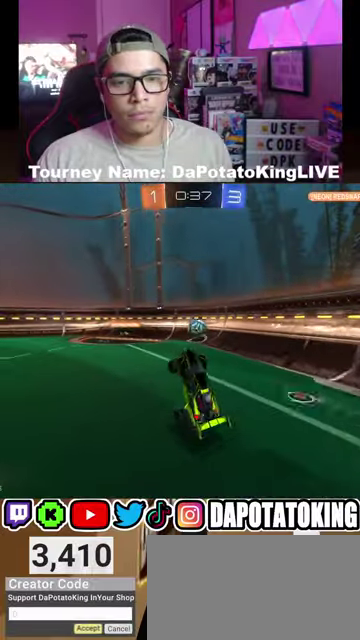
{"buttons": [], "left_stick": "left", "right_stick": "center", "events": [[67, "left_stick", "left"]]}
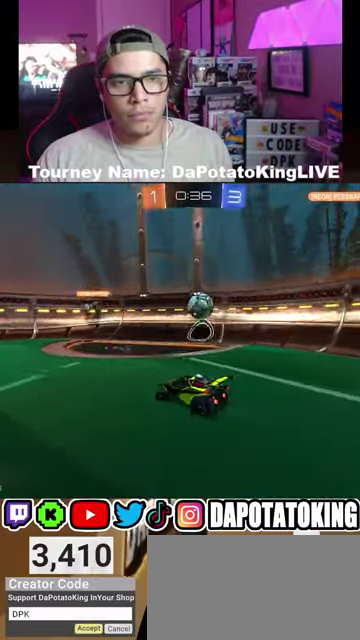
{"buttons": [], "left_stick": "center", "right_stick": "center", "events": [[100, "Y", "down"], [233, "Y", "up"], [333, "left_stick", "center"]]}
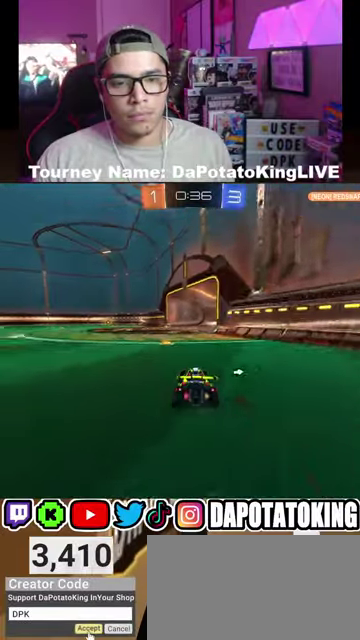
{"buttons": [], "left_stick": "center", "right_stick": "center", "events": [[100, "left_stick", "left"], [233, "left_stick", "center"], [333, "Y", "down"], [433, "Y", "up"]]}
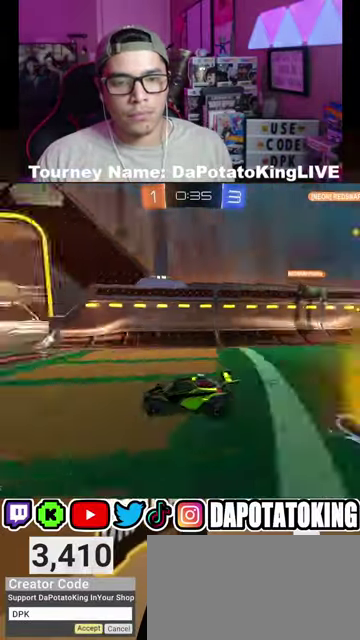
{"buttons": [], "left_stick": "left", "right_stick": "center", "events": [[367, "left_stick", "left"]]}
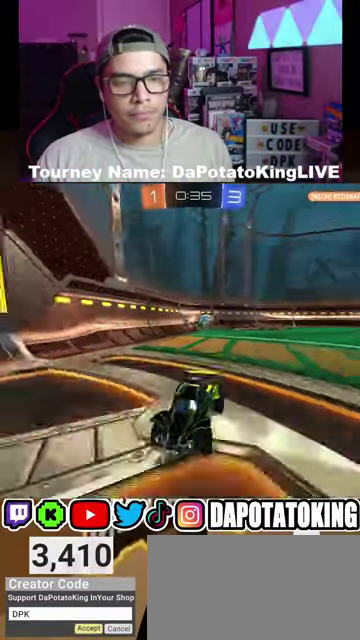
{"buttons": [], "left_stick": "right", "right_stick": "center", "events": [[67, "left_stick", "center"], [300, "left_stick", "right"]]}
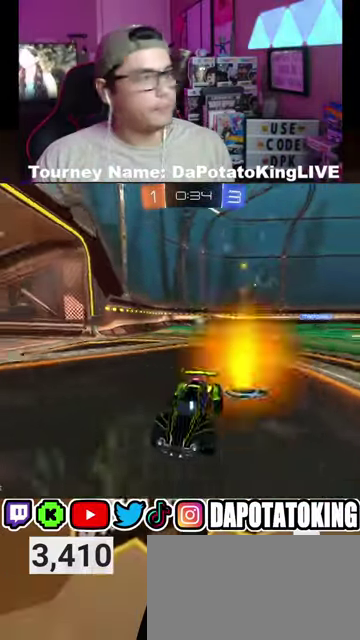
{"buttons": [], "left_stick": "right", "right_stick": "center", "events": []}
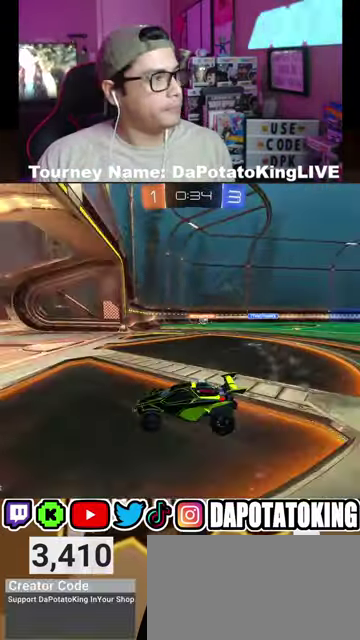
{"buttons": [], "left_stick": "right", "right_stick": "center", "events": []}
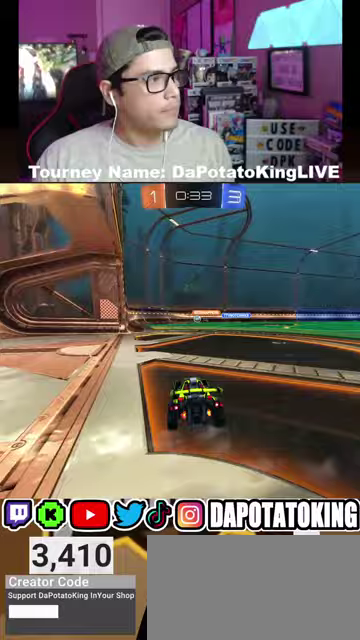
{"buttons": [], "left_stick": "left", "right_stick": "center", "events": [[133, "left_stick", "center"], [433, "left_stick", "left"]]}
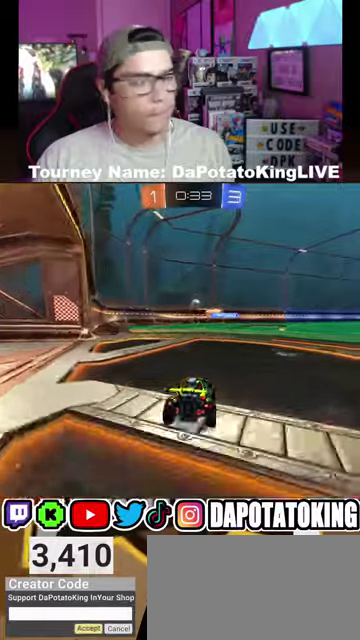
{"buttons": [], "left_stick": "center", "right_stick": "center", "events": [[100, "left_stick", "center"]]}
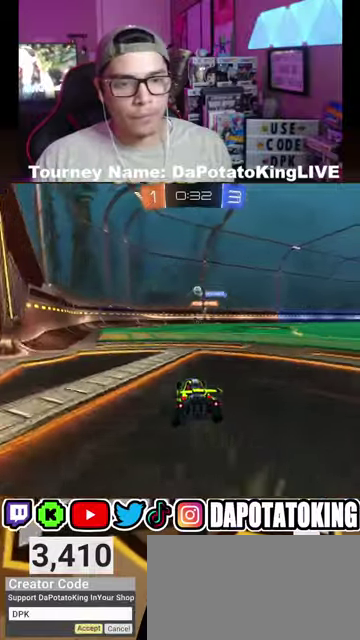
{"buttons": [], "left_stick": "right", "right_stick": "center", "events": [[33, "left_stick", "left"], [100, "left_stick", "down-left"], [233, "left_stick", "center"], [467, "left_stick", "right"]]}
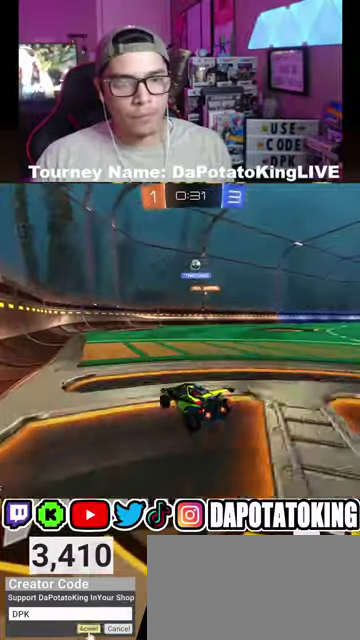
{"buttons": [], "left_stick": "down-left", "right_stick": "center", "events": [[133, "left_stick", "down-left"]]}
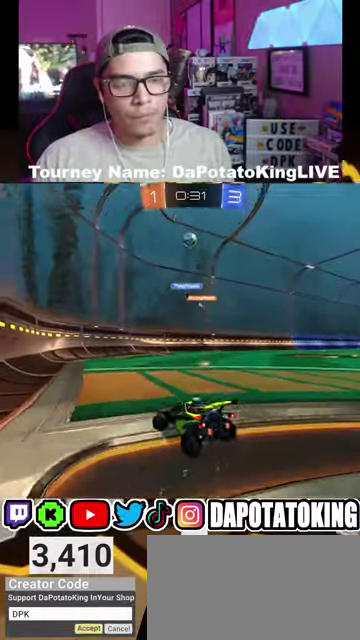
{"buttons": [], "left_stick": "left", "right_stick": "center", "events": [[100, "left_stick", "left"]]}
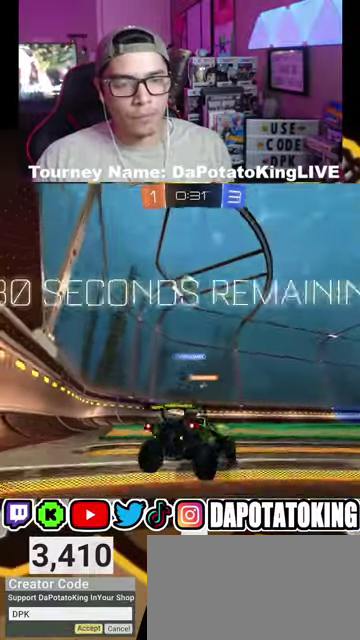
{"buttons": [], "left_stick": "center", "right_stick": "center", "events": [[467, "left_stick", "center"]]}